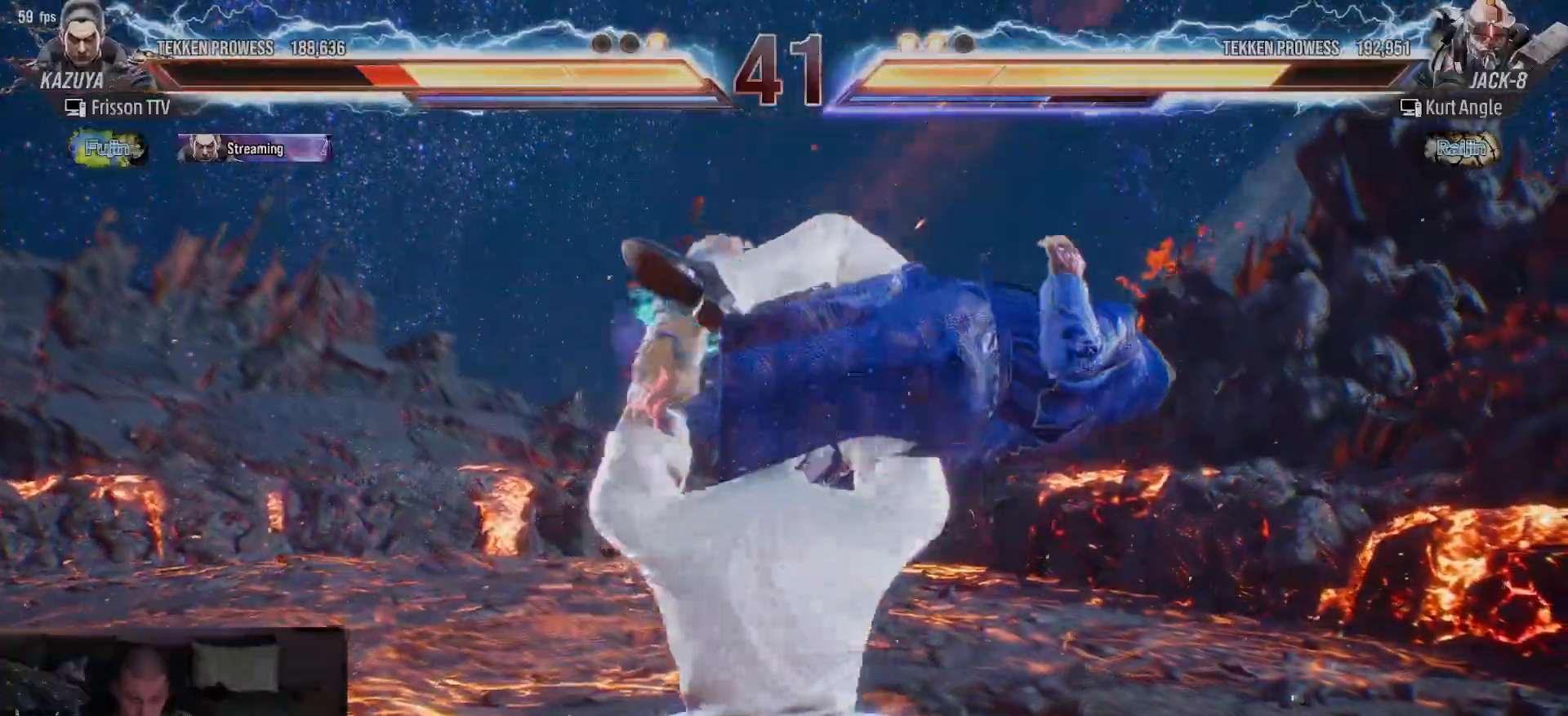
Gameplay with a controller (arcade stick); each line is a JSON object with the inputs held at the frame after it (dt_ms = milliseconds from this image to that frame). "events" lists button and stick changes between this image and that frame as [ms after this image, input, new state], when the widget could be followed in between. Not read: L3 R3.
{"dt_ms": 500, "buttons": ["TRIANGLE"], "left_stick": "center", "events": [[17, "TRIANGLE", "up"], [17, "left_stick", "up"], [33, "SQUARE", "down"], [83, "SQUARE", "up"], [100, "TRIANGLE", "down"], [183, "SQUARE", "down"], [183, "TRIANGLE", "up"], [267, "SQUARE", "up"], [283, "TRIANGLE", "down"], [350, "left_stick", "center"], [367, "SQUARE", "down"], [367, "TRIANGLE", "up"], [450, "SQUARE", "up"], [467, "TRIANGLE", "down"]]}
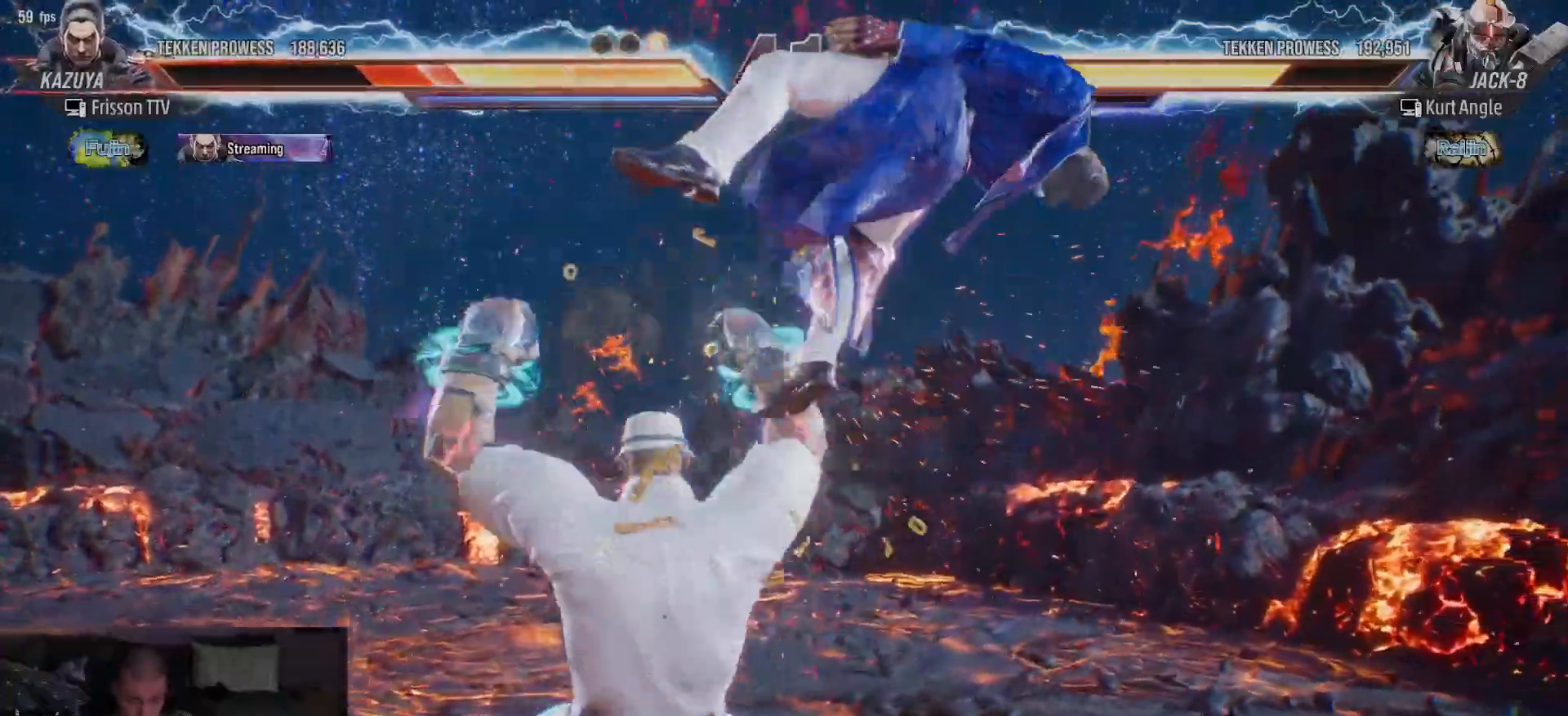
{"dt_ms": 500, "buttons": ["SQUARE"], "left_stick": "center"}
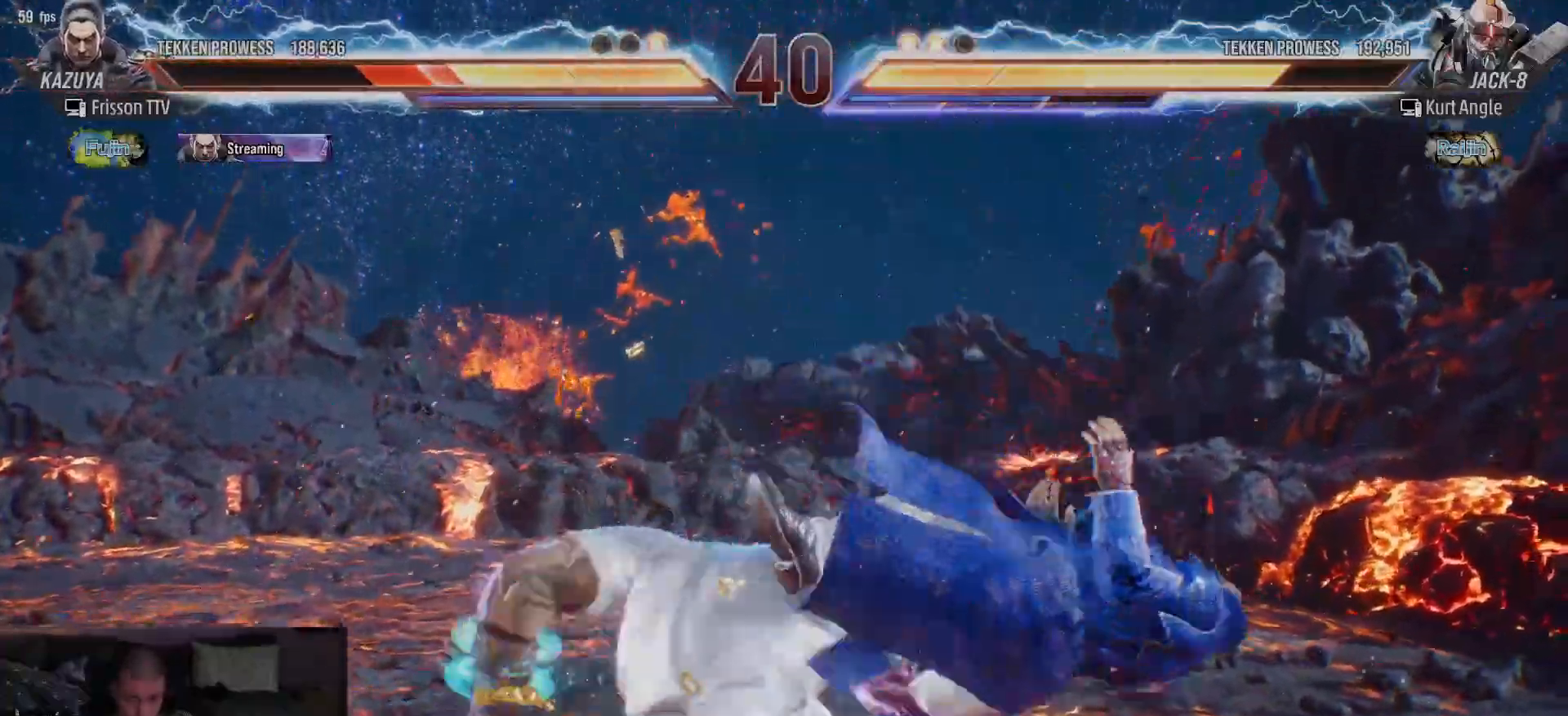
{"dt_ms": 500, "buttons": ["TRIANGLE"], "left_stick": "up", "events": [[33, "SQUARE", "up"], [50, "TRIANGLE", "down"], [133, "TRIANGLE", "up"], [150, "SQUARE", "down"], [250, "SQUARE", "up"], [267, "TRIANGLE", "down"], [350, "TRIANGLE", "up"], [367, "SQUARE", "down"], [450, "SQUARE", "up"], [483, "TRIANGLE", "down"], [483, "left_stick", "up"]]}
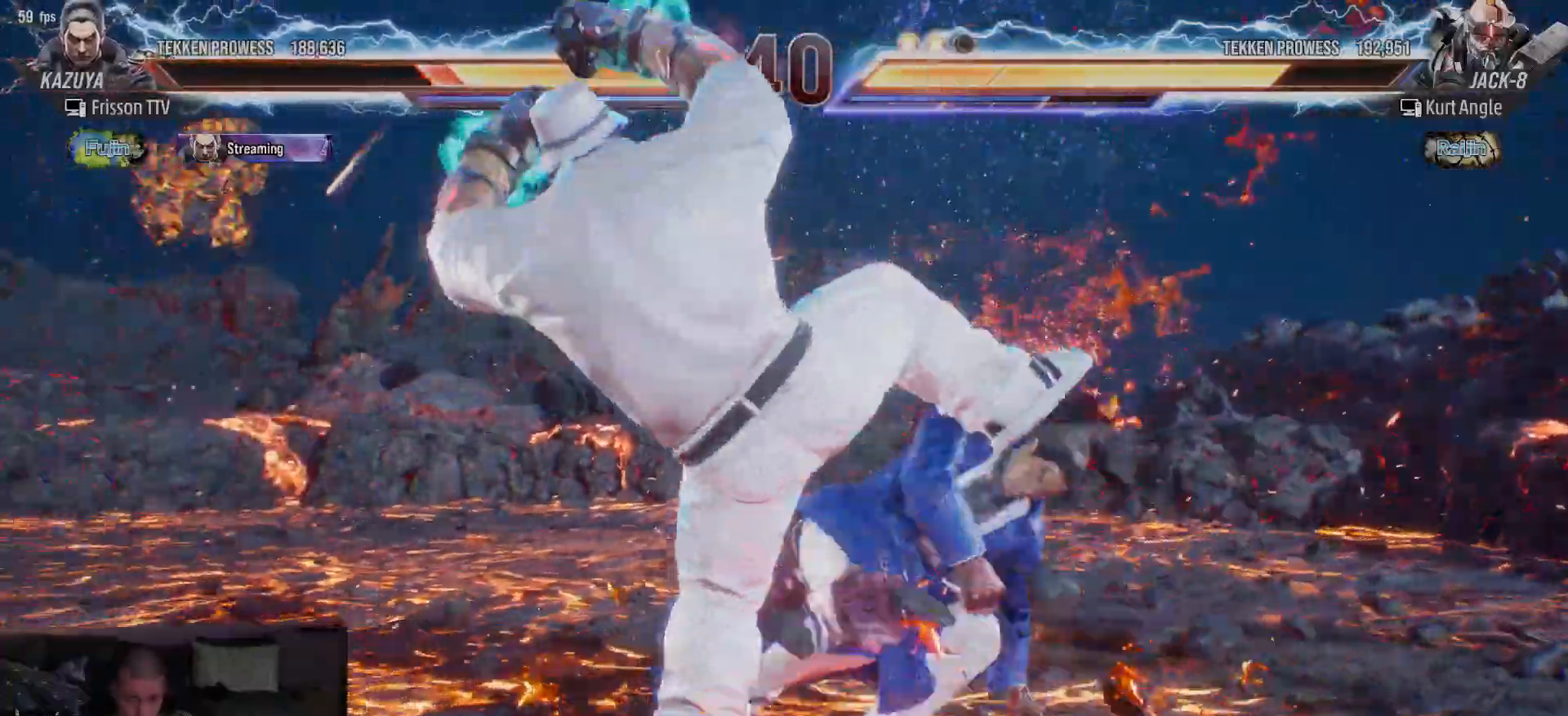
{"dt_ms": 1000, "buttons": ["CIRCLE"], "left_stick": "right"}
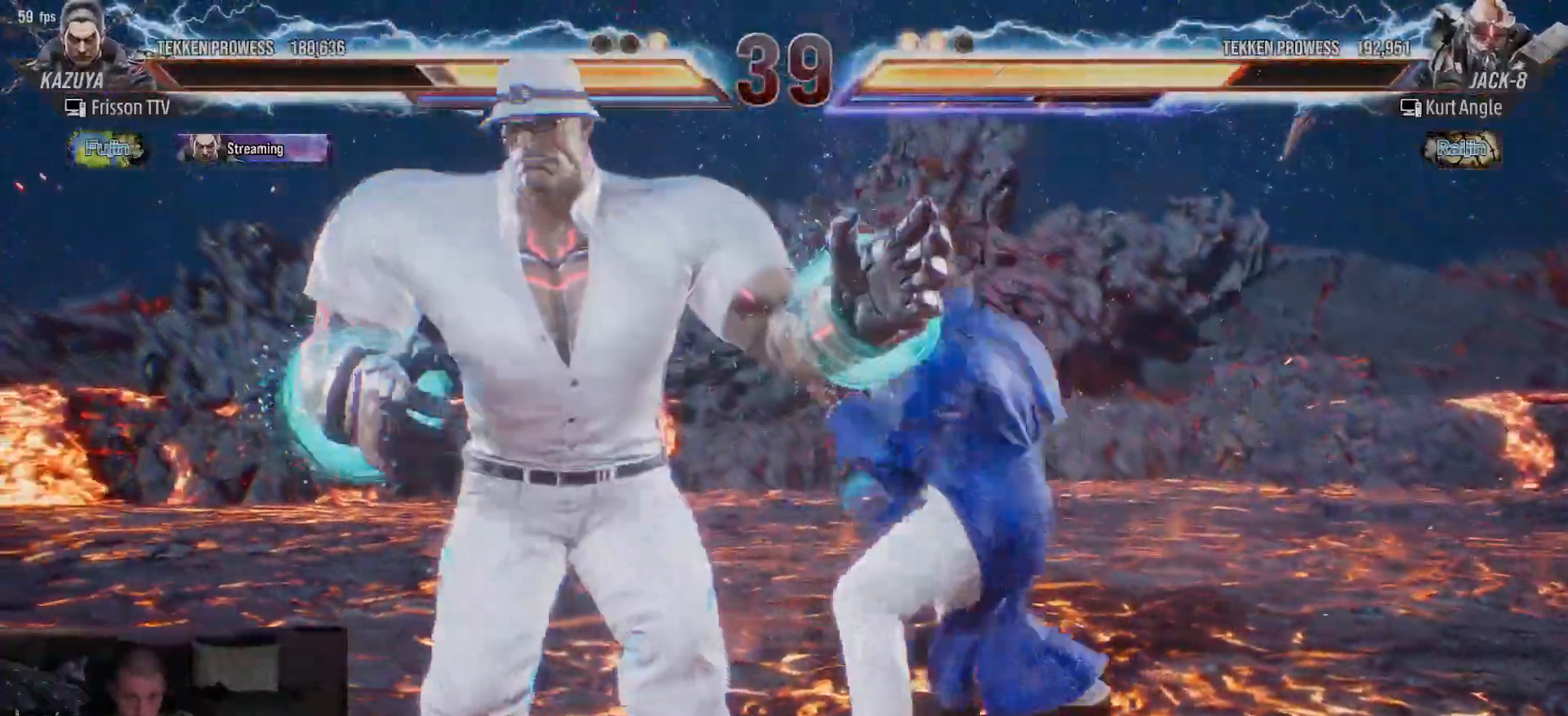
{"dt_ms": 500, "buttons": [], "left_stick": "center"}
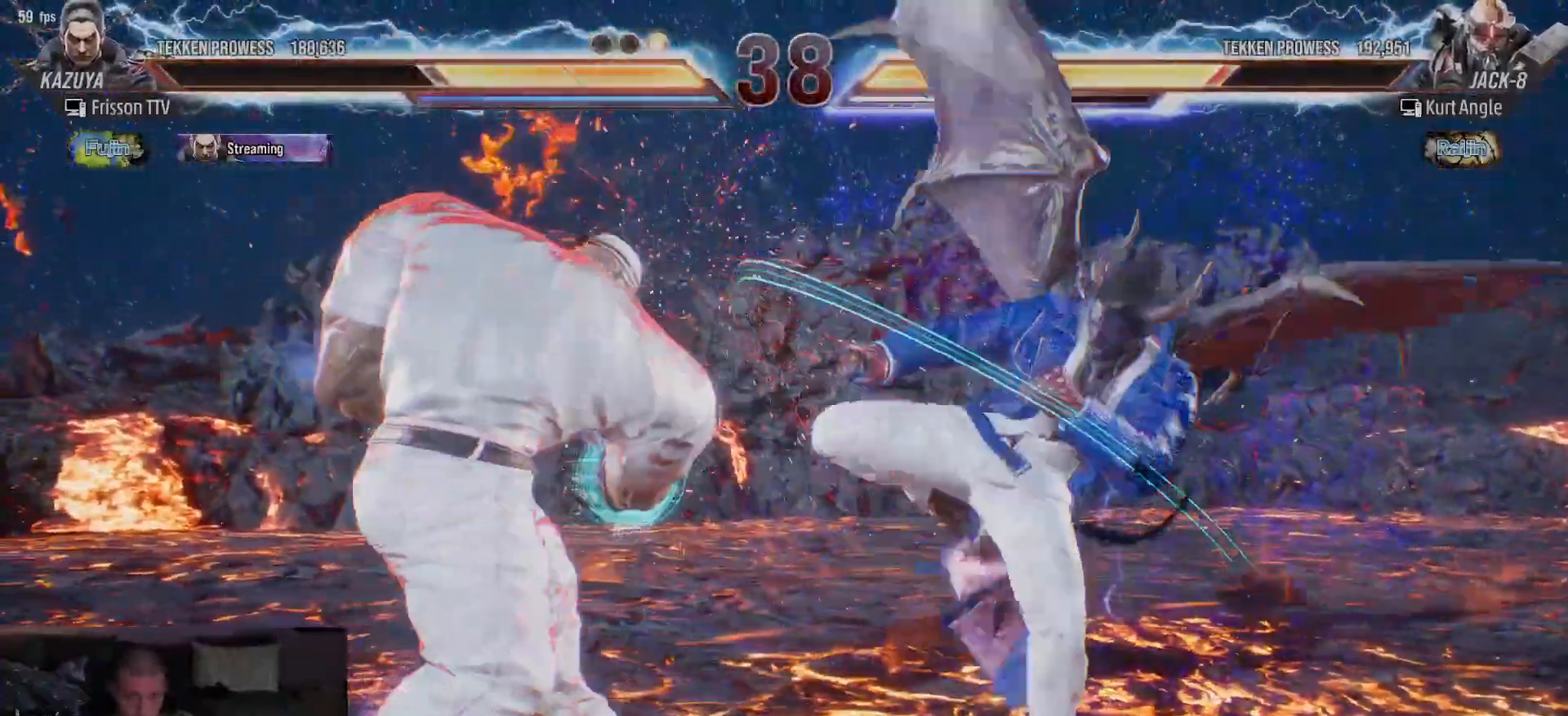
{"dt_ms": 500, "buttons": [], "left_stick": "center", "events": [[50, "SQUARE", "down"], [83, "SQUARE", "up"], [83, "left_stick", "down-right"], [133, "SQUARE", "down"], [200, "SQUARE", "up"], [233, "left_stick", "center"]]}
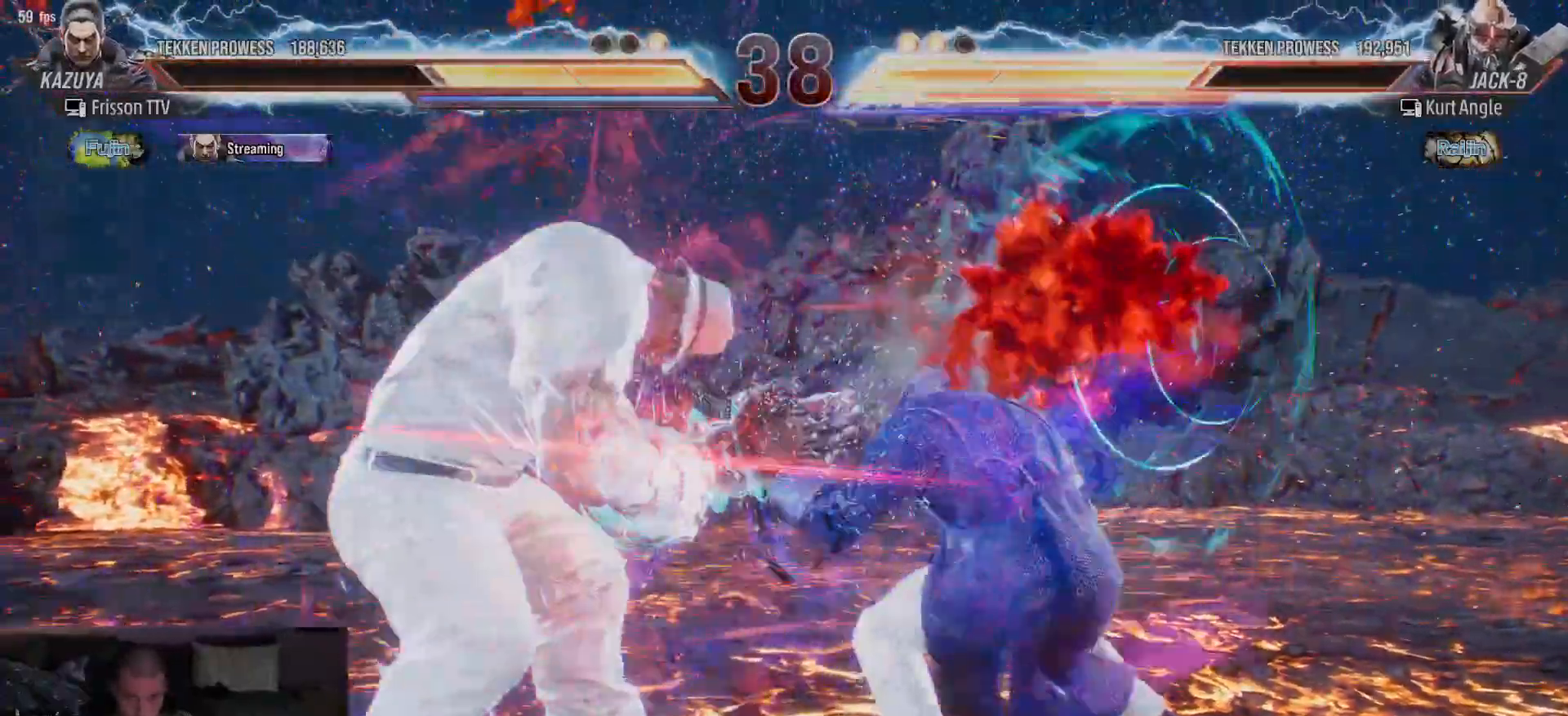
{"dt_ms": 500, "buttons": [], "left_stick": "left", "events": [[117, "left_stick", "left"], [200, "left_stick", "center"], [267, "left_stick", "left"], [317, "CROSS", "down"], [417, "CROSS", "up"]]}
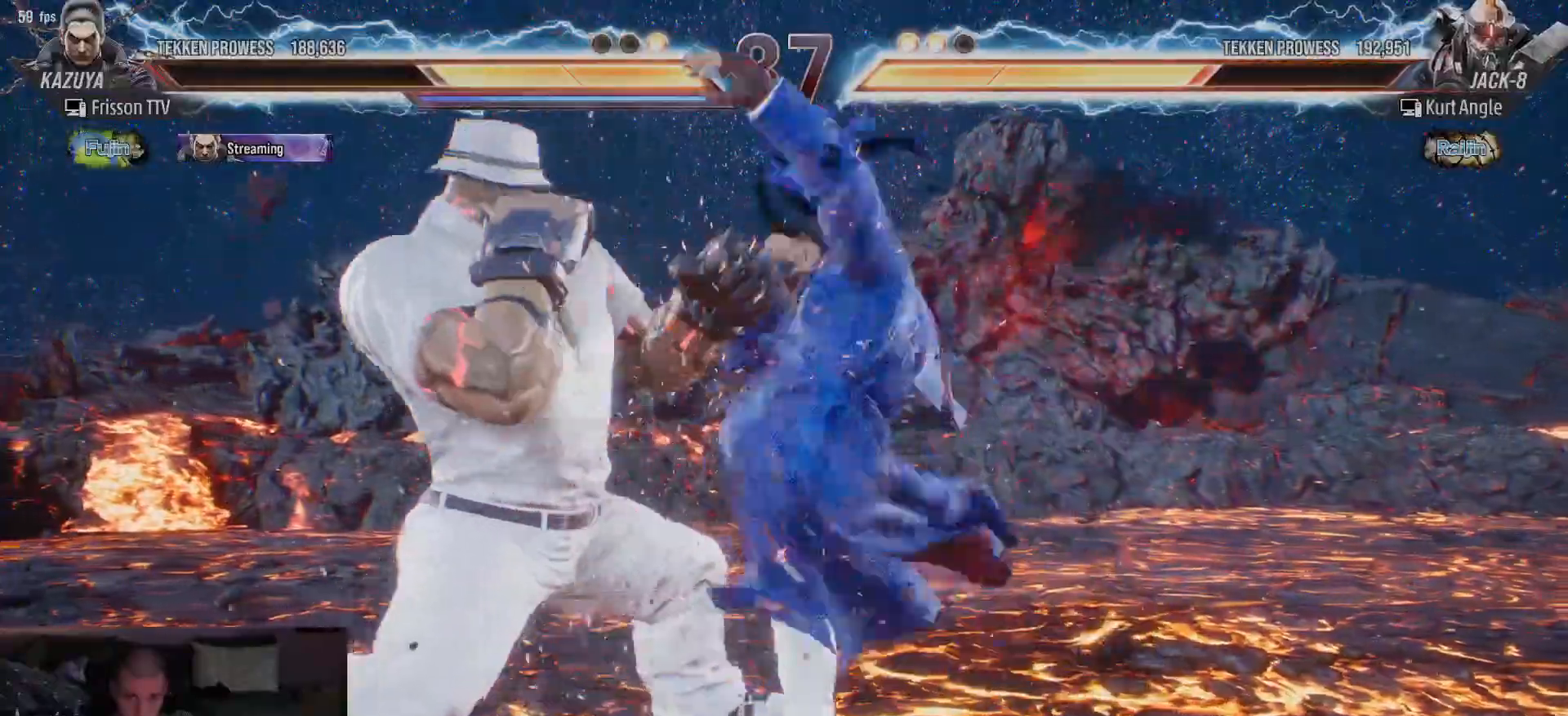
{"dt_ms": 500, "buttons": [], "left_stick": "center", "events": [[17, "left_stick", "center"]]}
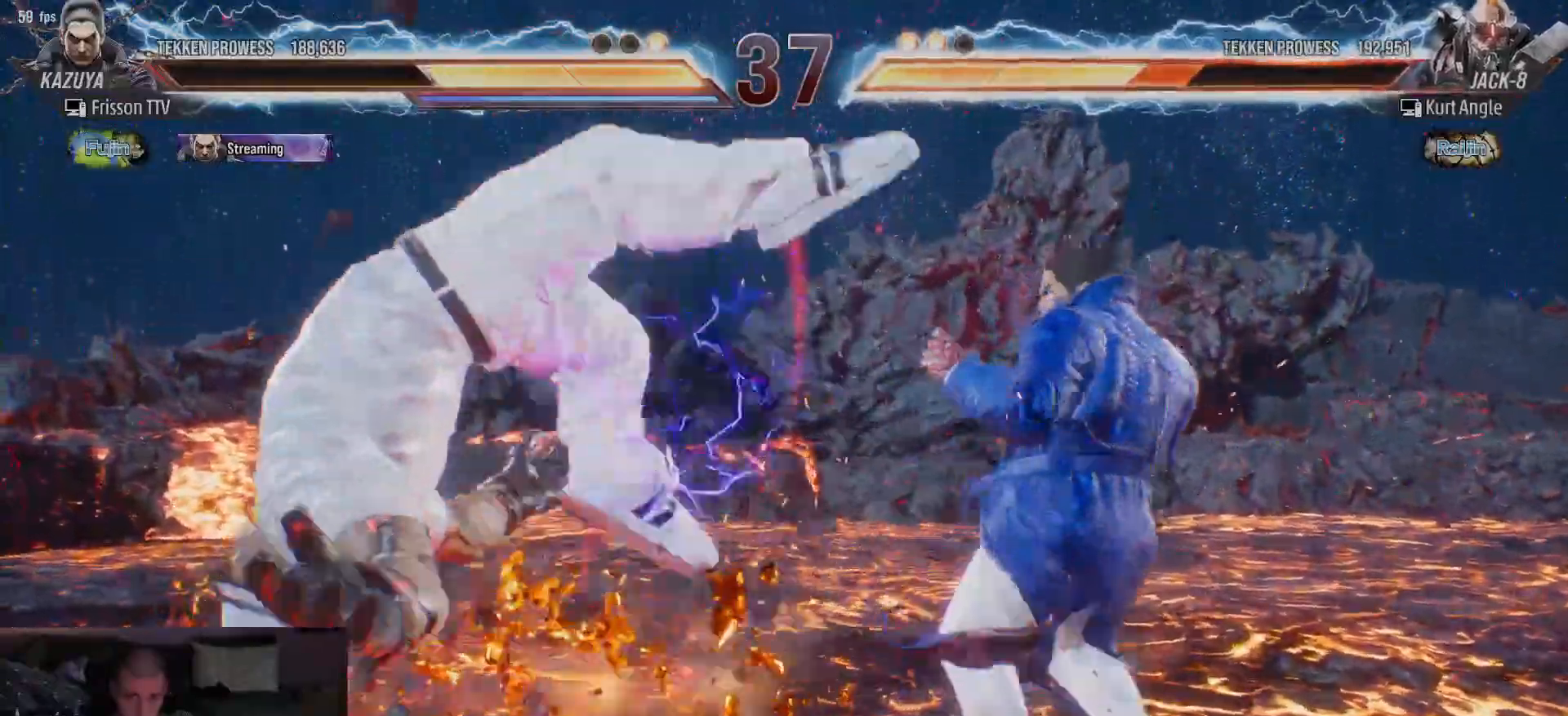
{"dt_ms": 500, "buttons": [], "left_stick": "right"}
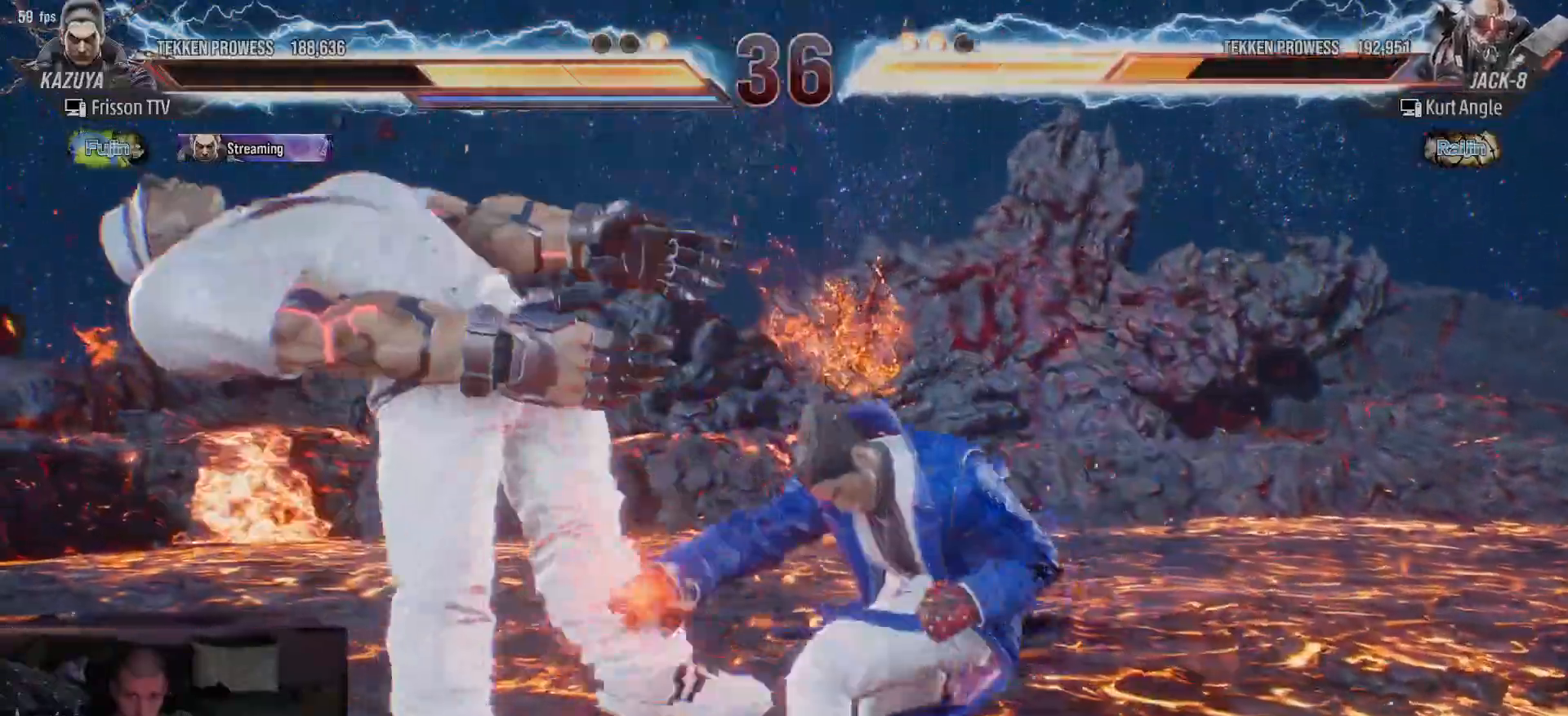
{"dt_ms": 500, "buttons": [], "left_stick": "center", "events": [[17, "left_stick", "center"]]}
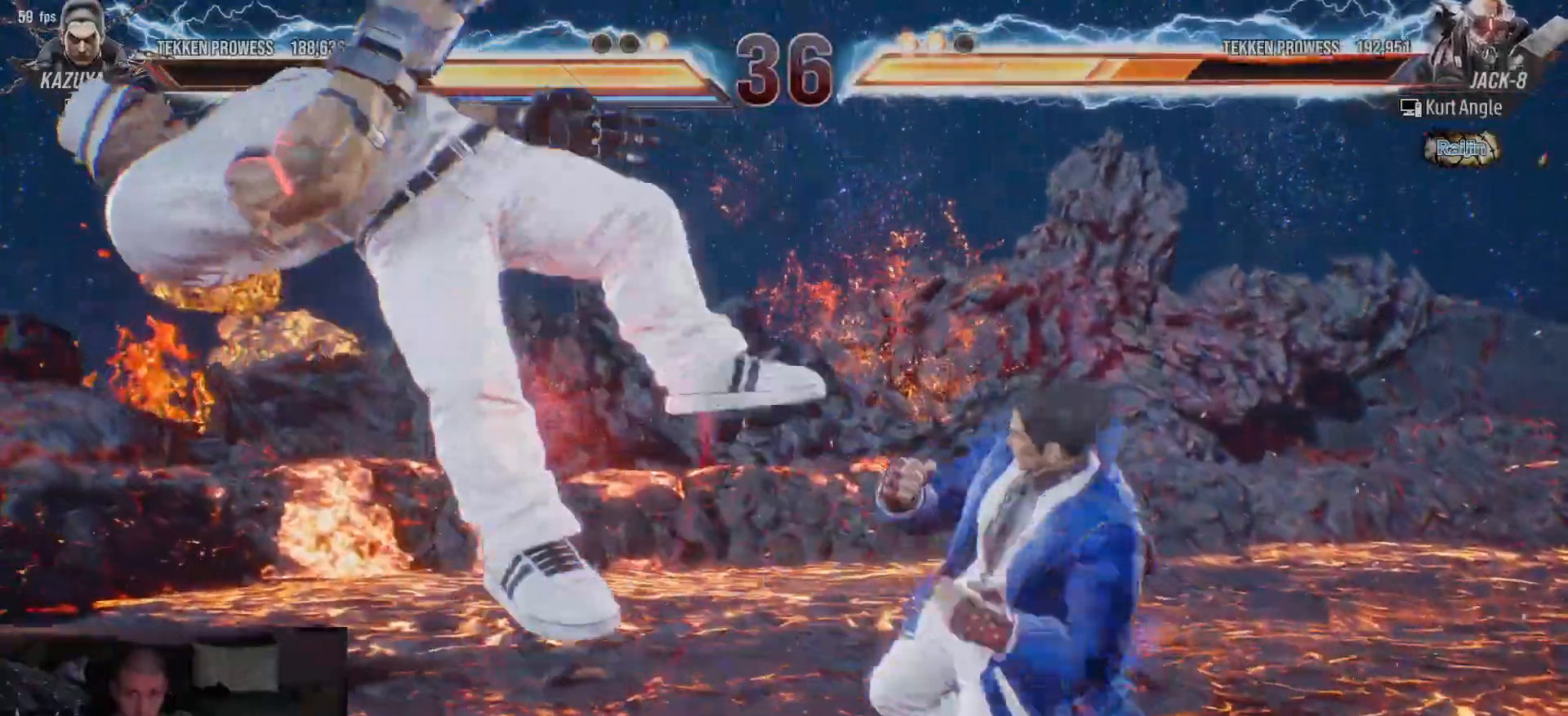
{"dt_ms": 500, "buttons": ["TRIANGLE"], "left_stick": "down-left", "events": [[50, "left_stick", "down-left"], [100, "SQUARE", "down"], [233, "SQUARE", "up"], [317, "TRIANGLE", "down"]]}
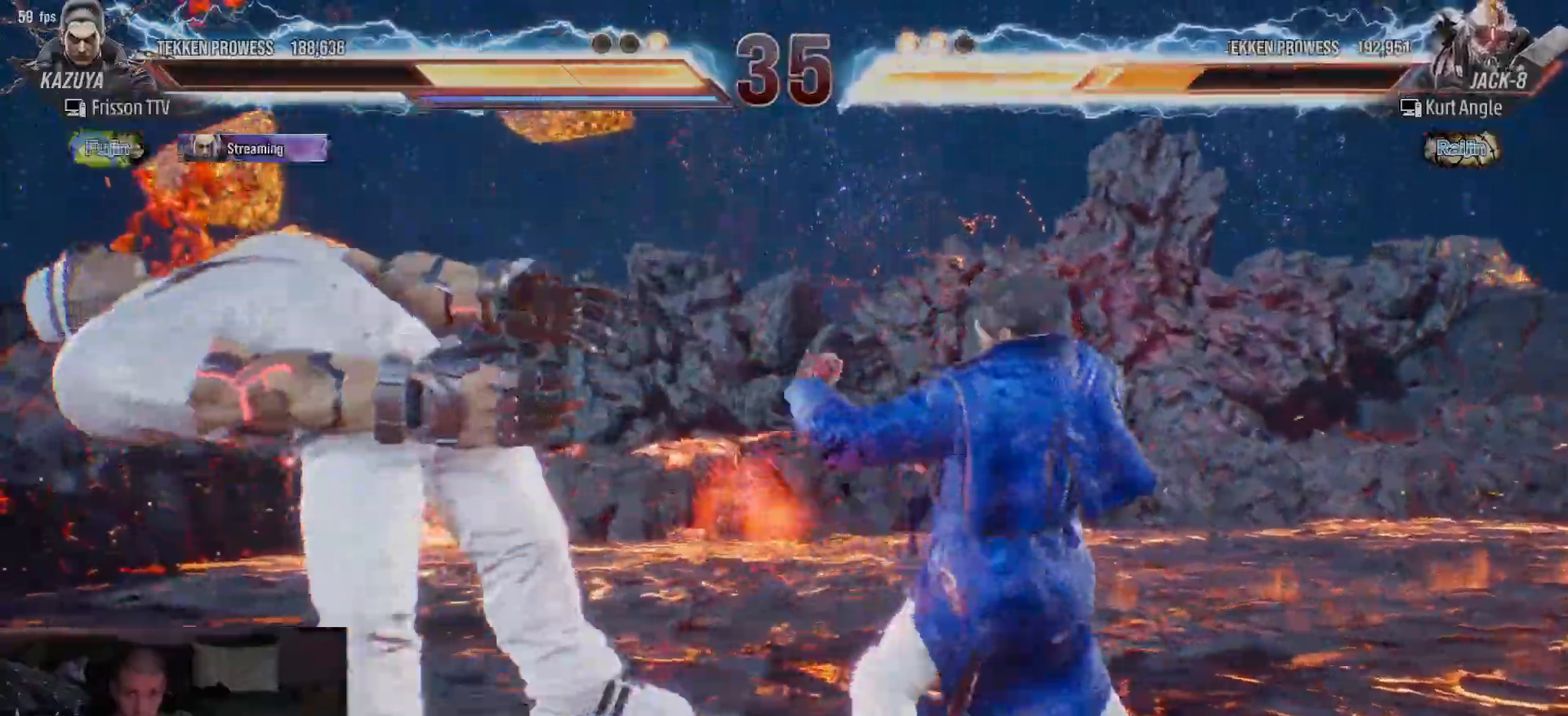
{"dt_ms": 500, "buttons": [], "left_stick": "center"}
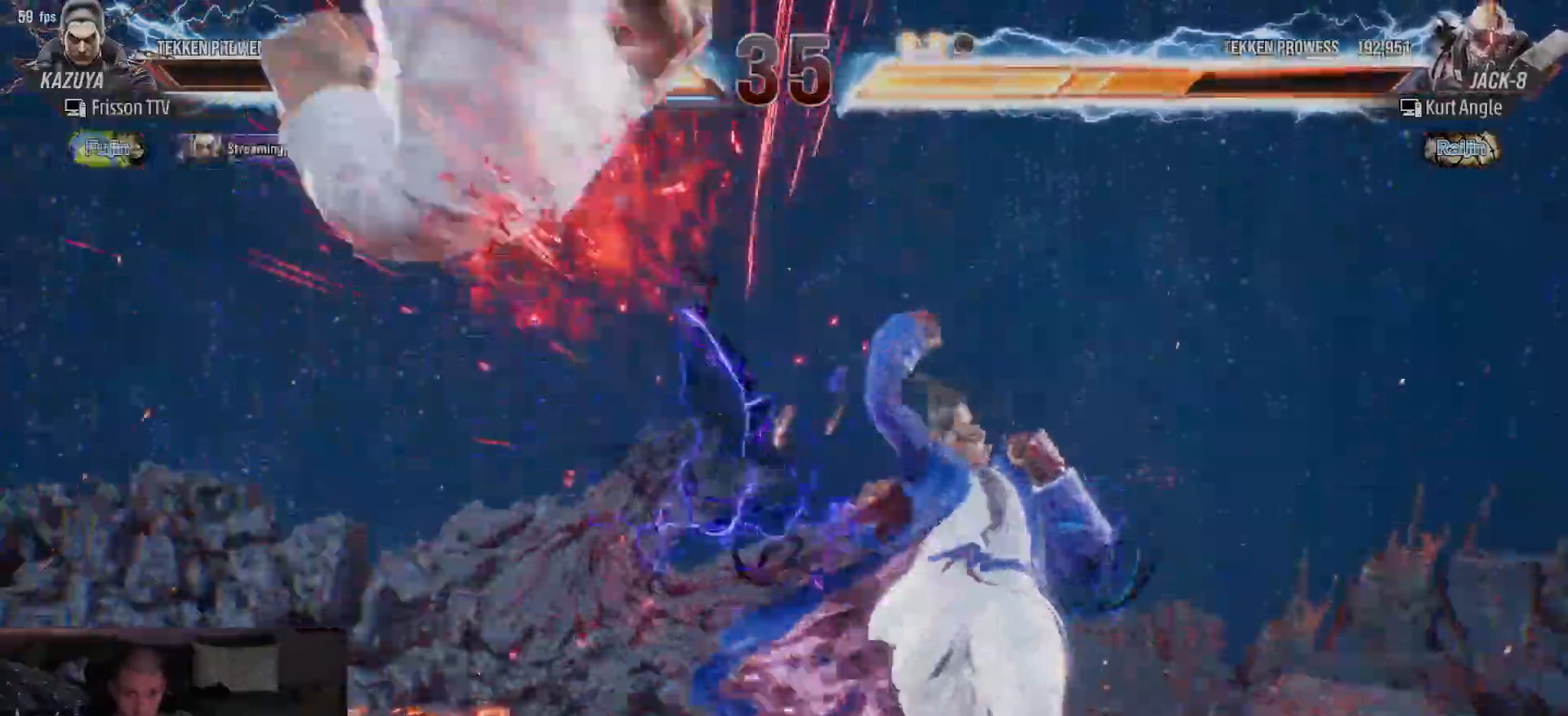
{"dt_ms": 500, "buttons": [], "left_stick": "left"}
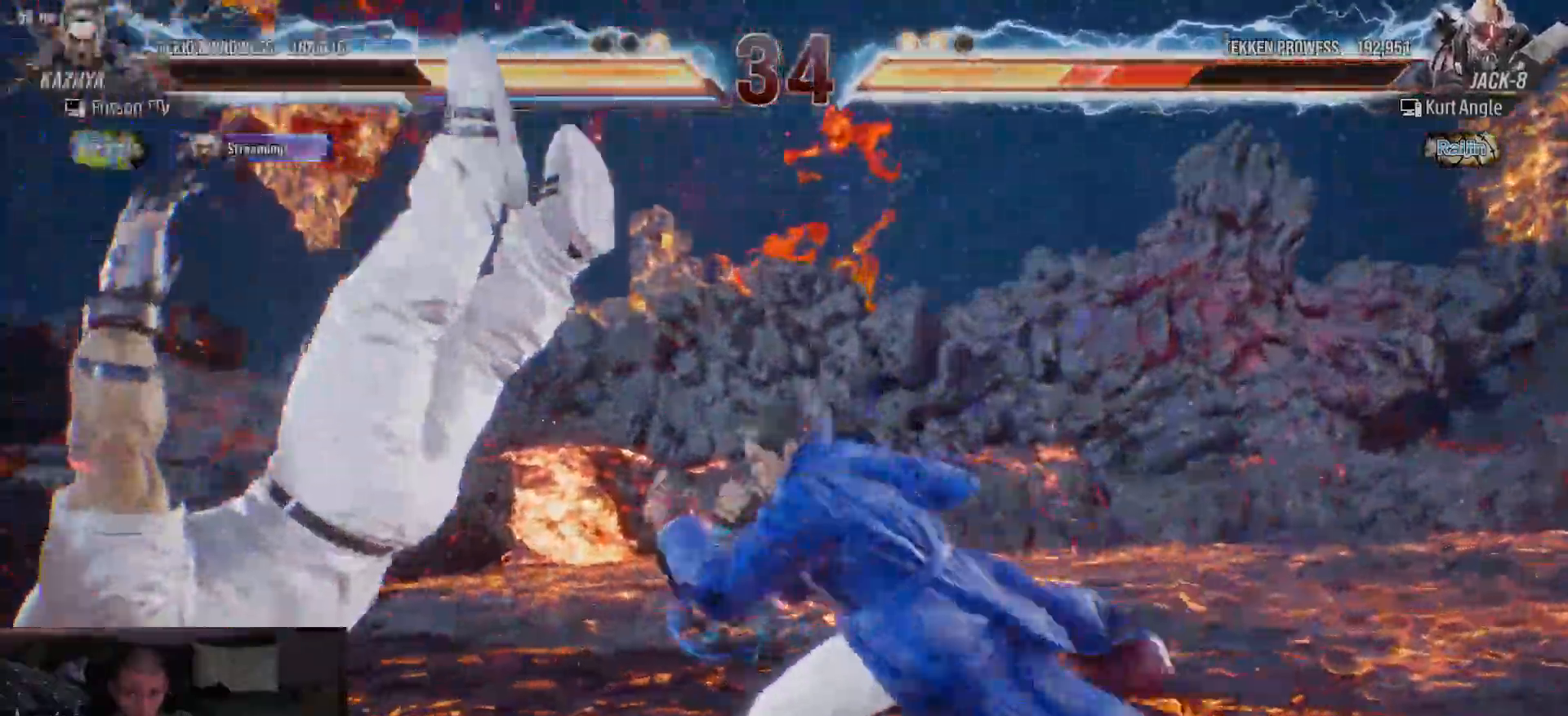
{"dt_ms": 500, "buttons": [], "left_stick": "center", "events": [[67, "R1", "down"], [117, "R1", "up"], [167, "left_stick", "center"]]}
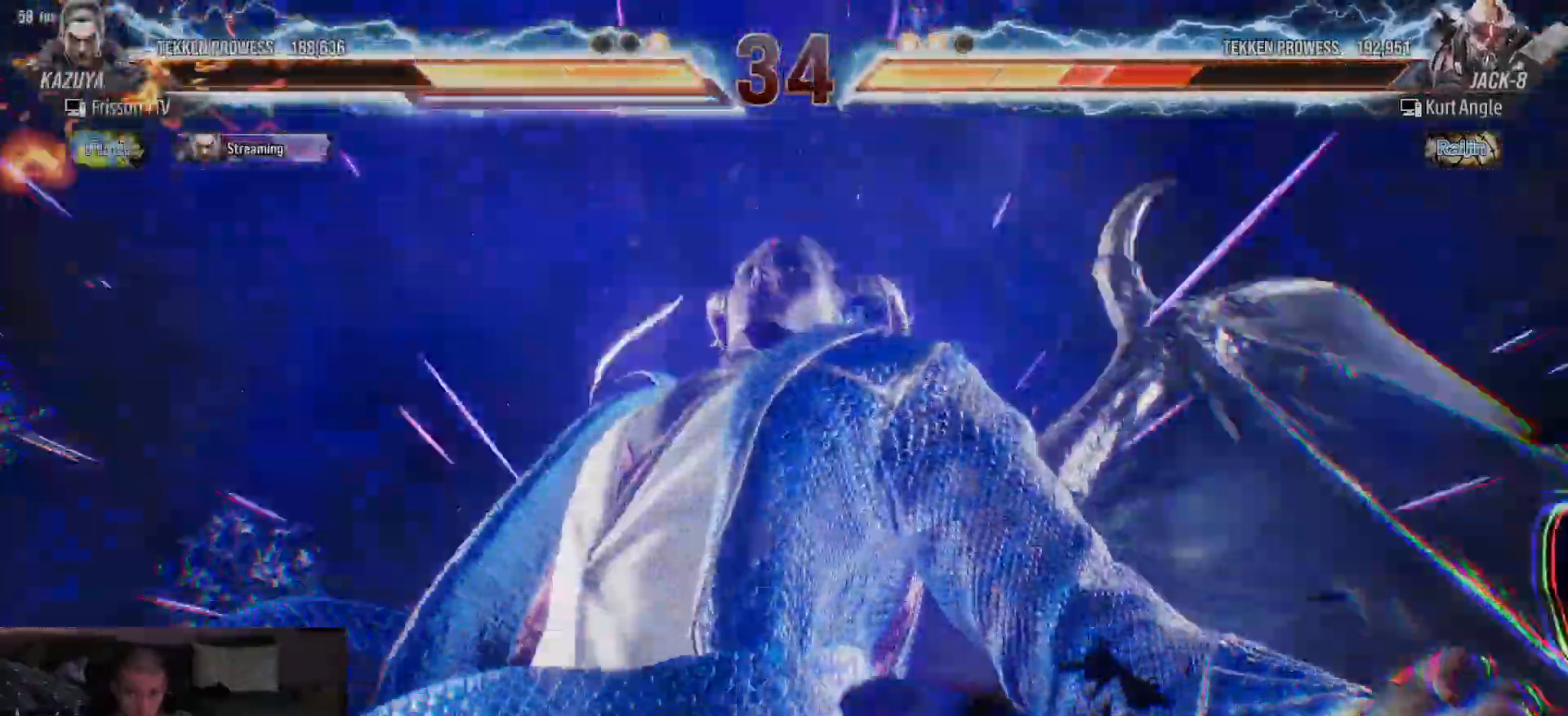
{"dt_ms": 500, "buttons": [], "left_stick": "center", "events": []}
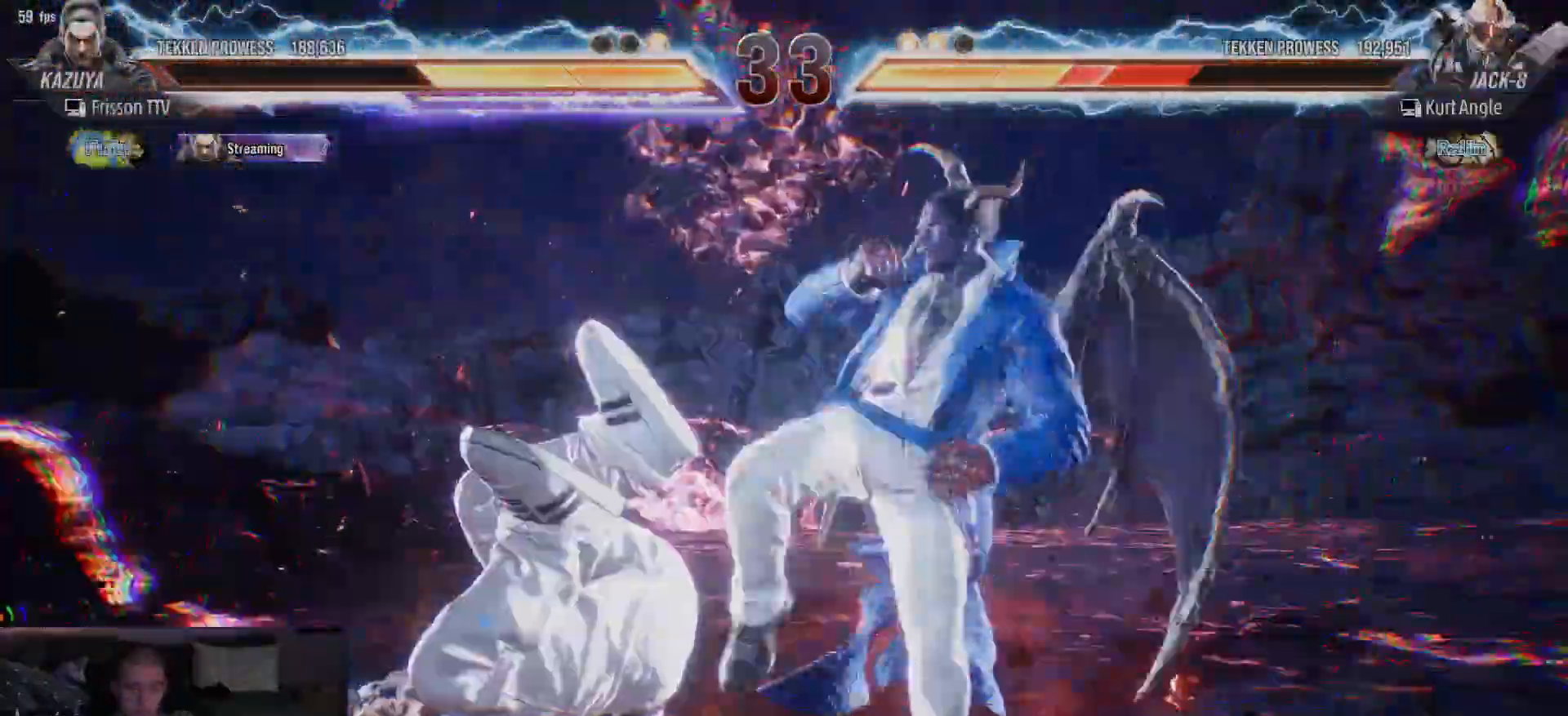
{"dt_ms": 500, "buttons": [], "left_stick": "center", "events": []}
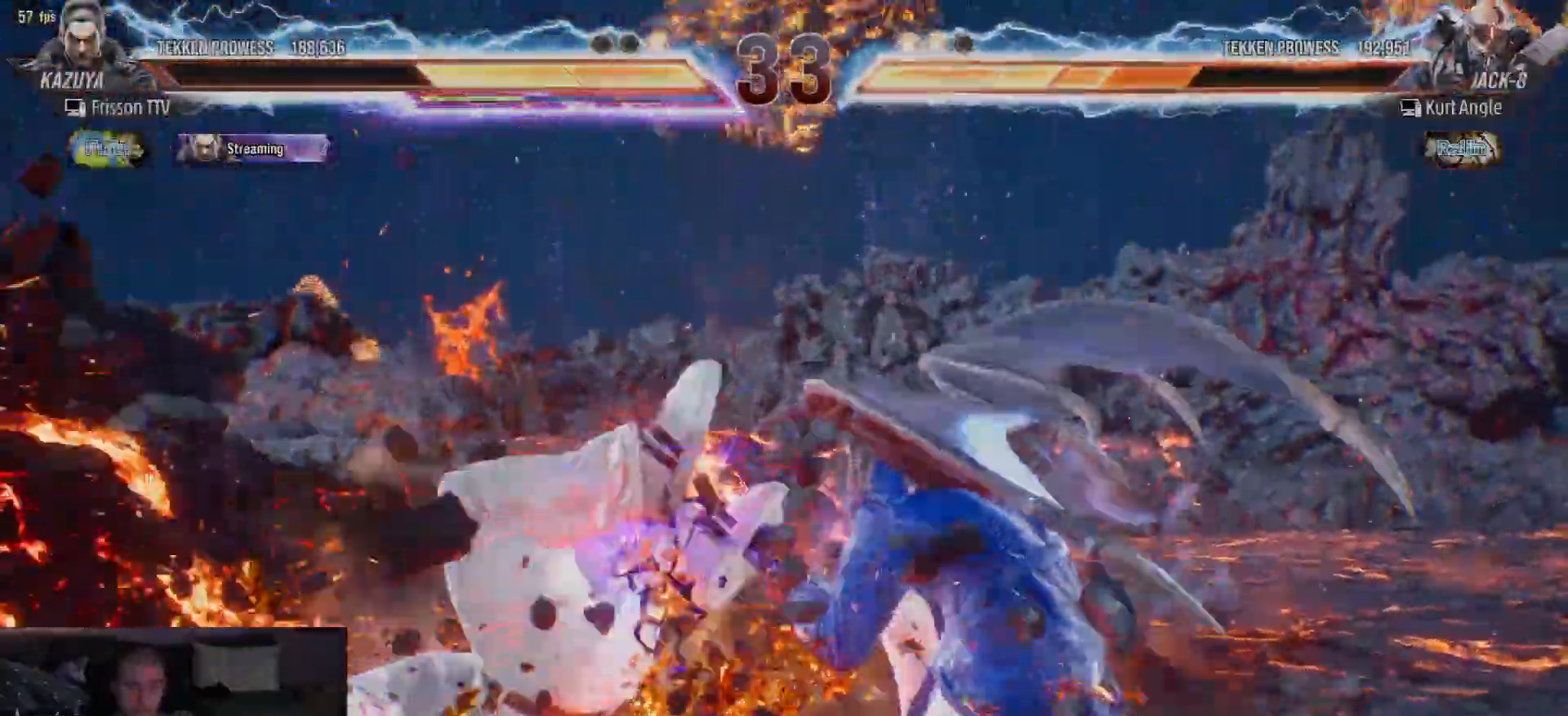
{"dt_ms": 500, "buttons": [], "left_stick": "center", "events": [[217, "left_stick", "left"], [283, "CIRCLE", "down"], [383, "CIRCLE", "up"], [483, "left_stick", "center"]]}
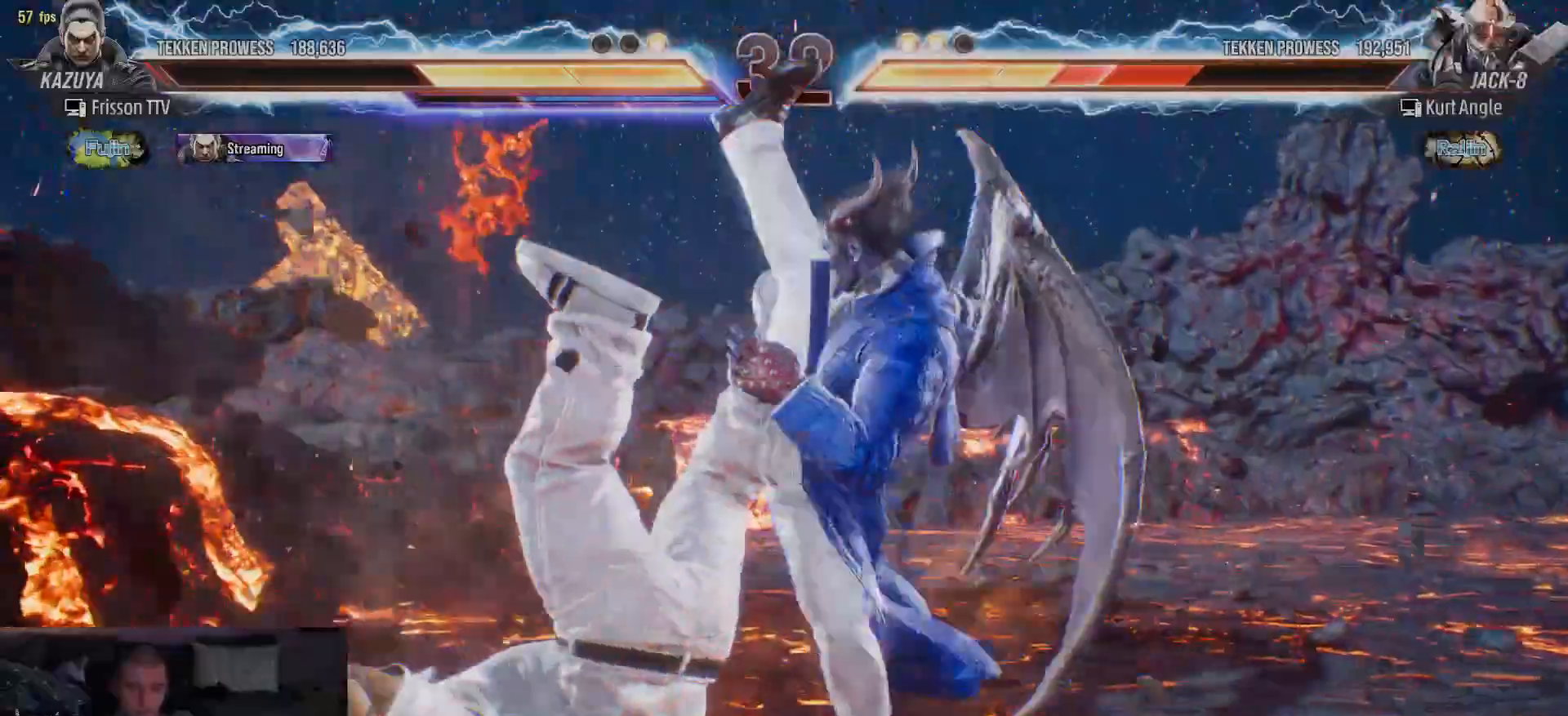
{"dt_ms": 500, "buttons": [], "left_stick": "center", "events": [[383, "left_stick", "left"], [450, "left_stick", "center"]]}
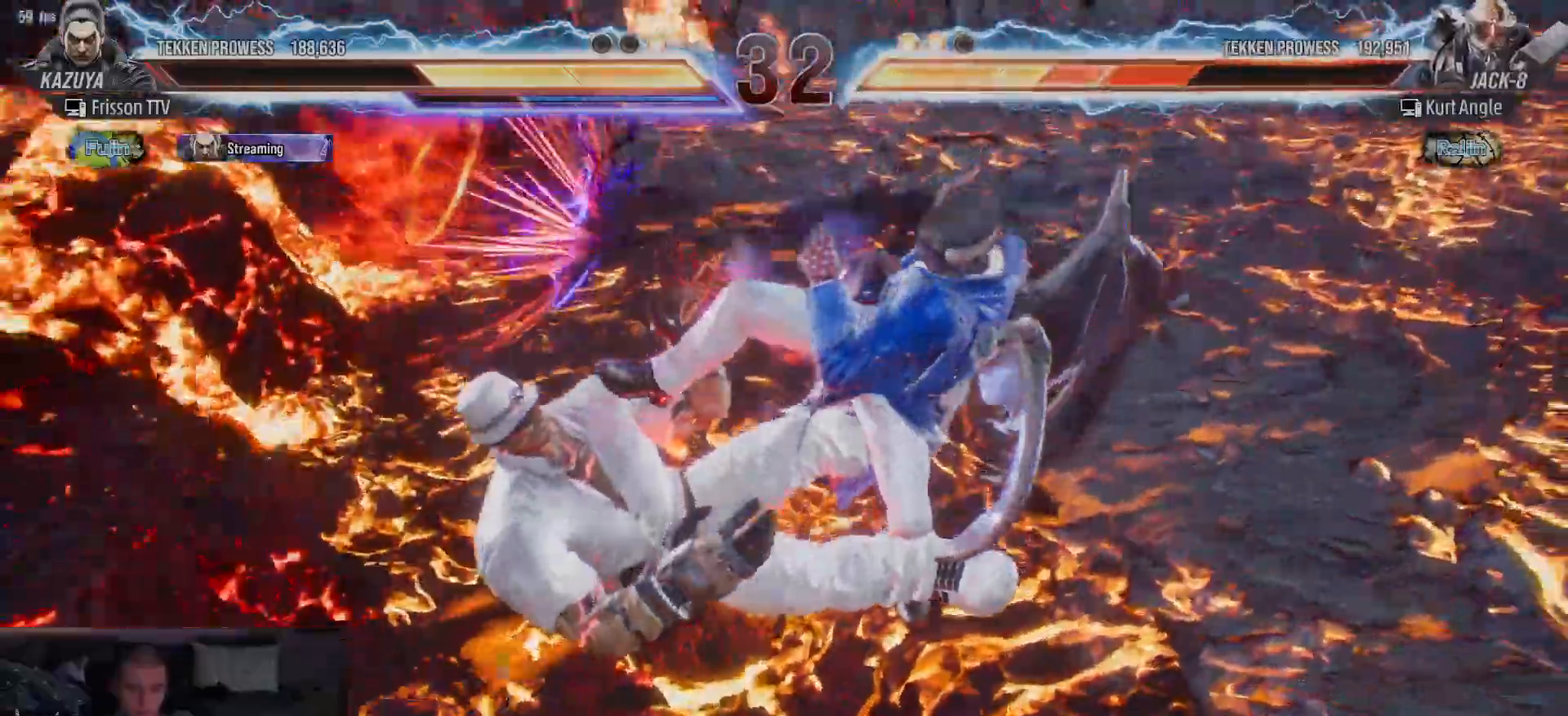
{"dt_ms": 1000, "buttons": [], "left_stick": "center"}
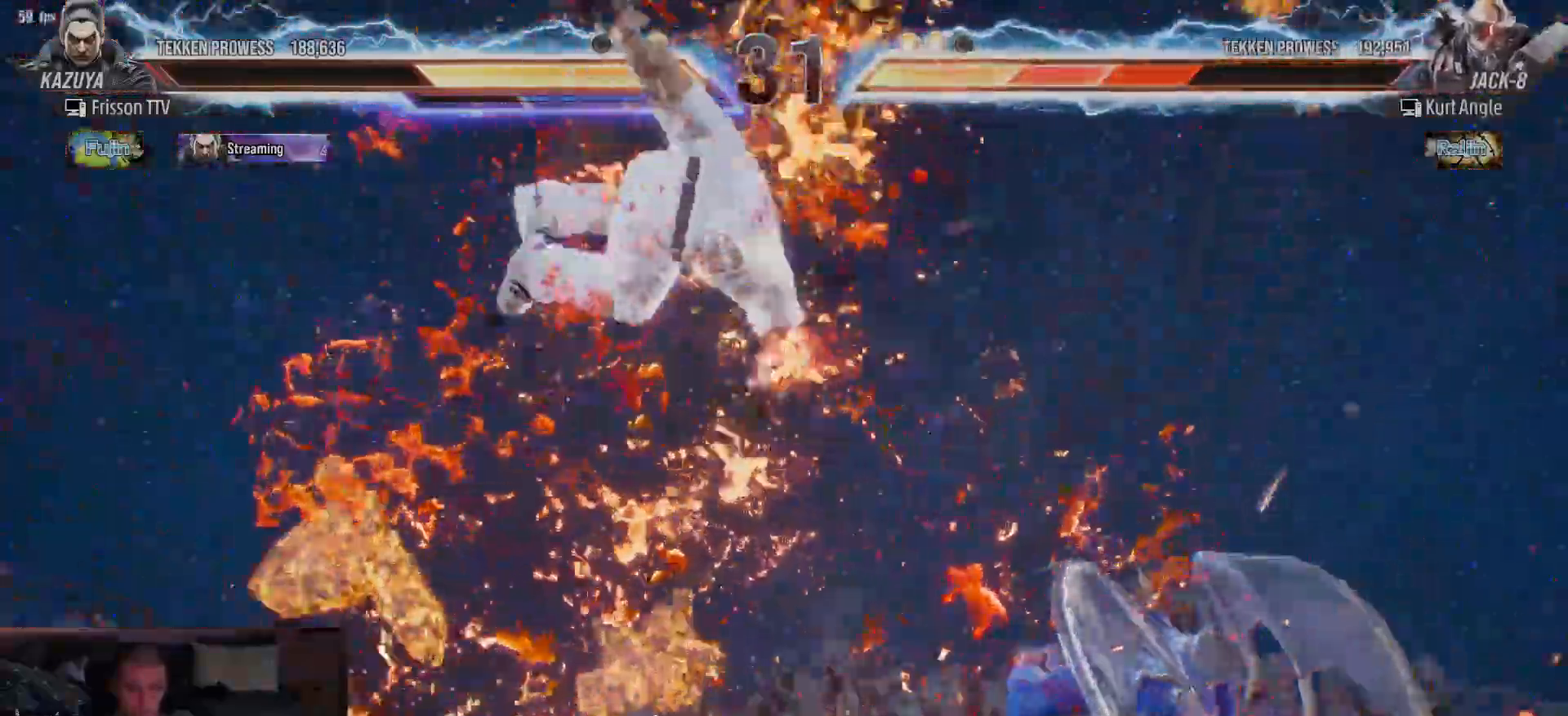
{"dt_ms": 500, "buttons": [], "left_stick": "down-left", "events": [[17, "left_stick", "left"], [233, "left_stick", "center"], [367, "CIRCLE", "down"], [367, "CROSS", "down"], [383, "left_stick", "down-left"], [433, "CIRCLE", "up"], [450, "CROSS", "up"]]}
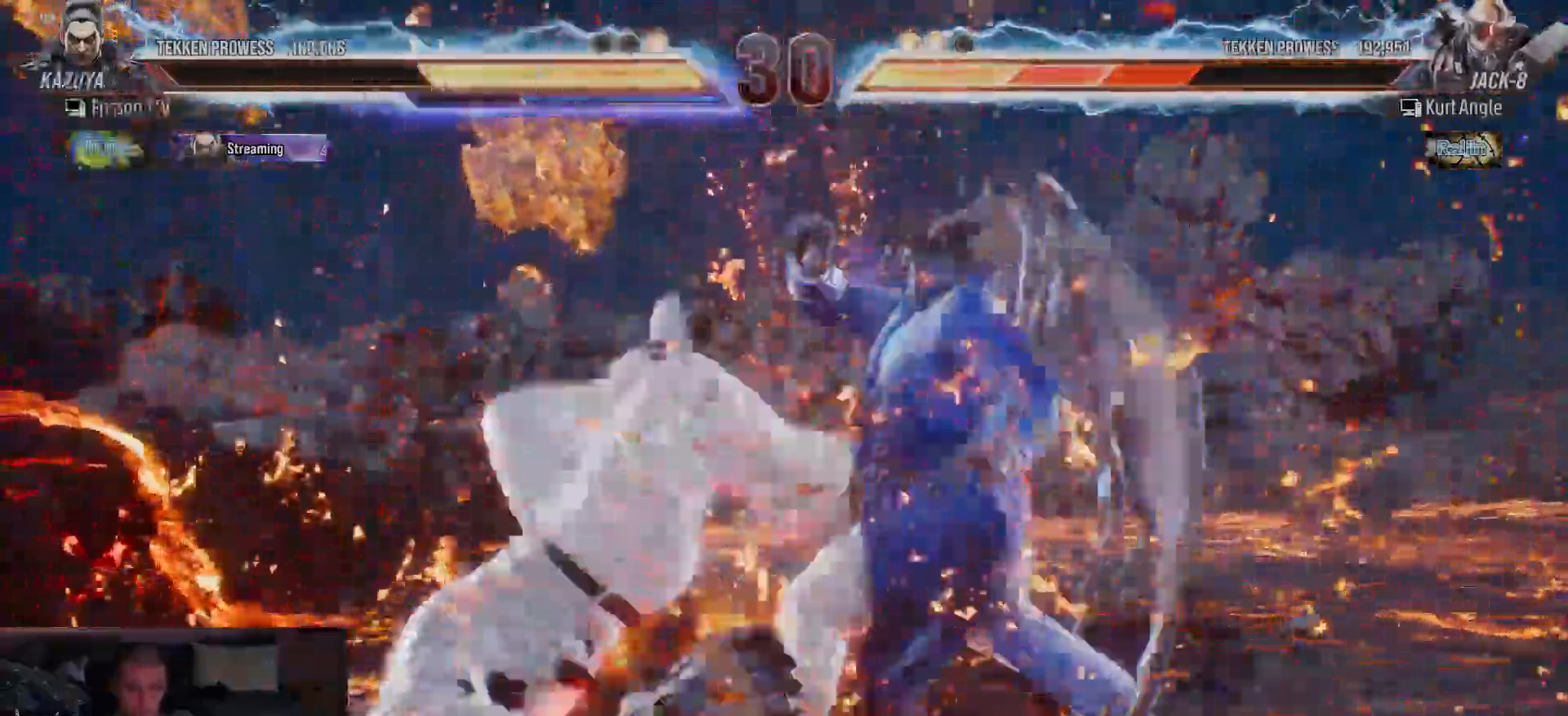
{"dt_ms": 500, "buttons": ["TRIANGLE"], "left_stick": "center"}
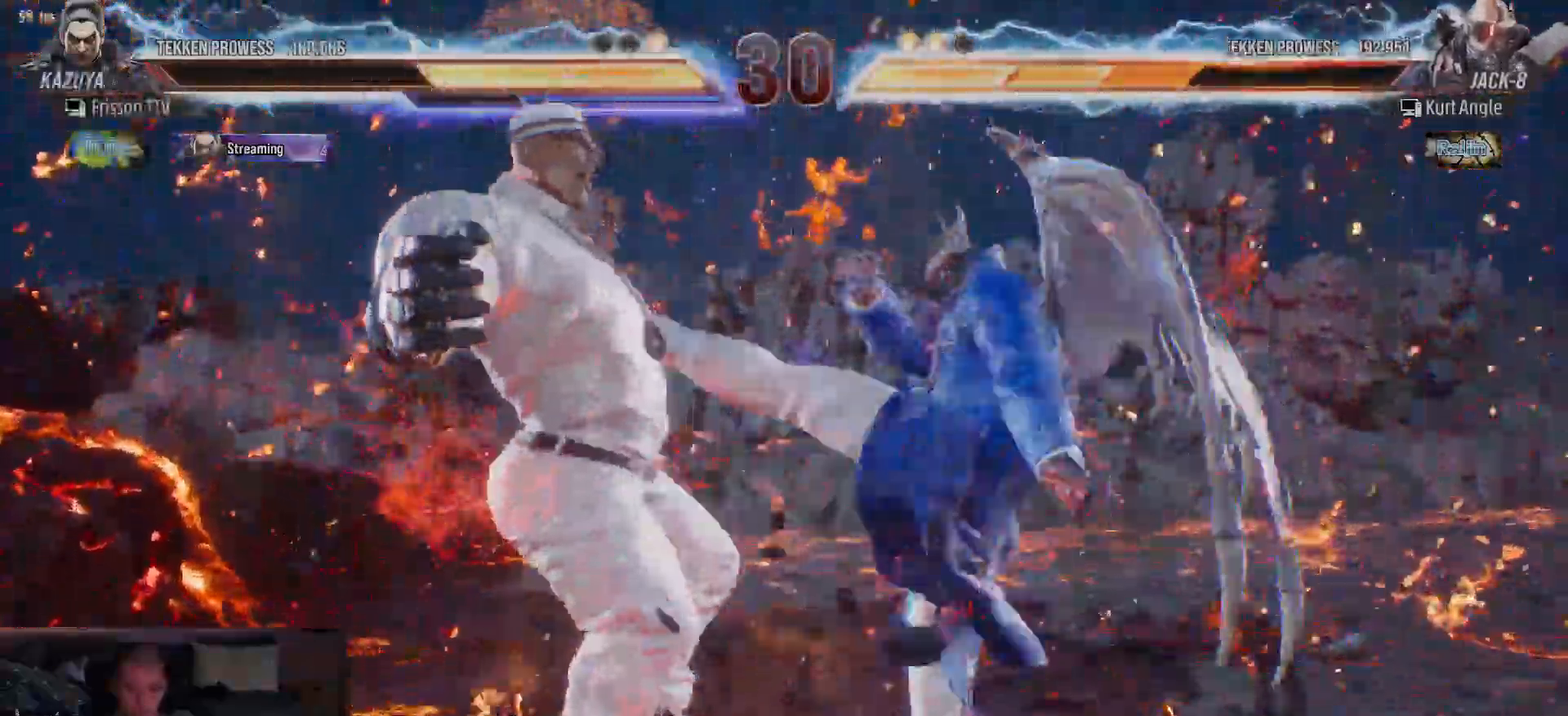
{"dt_ms": 500, "buttons": [], "left_stick": "center"}
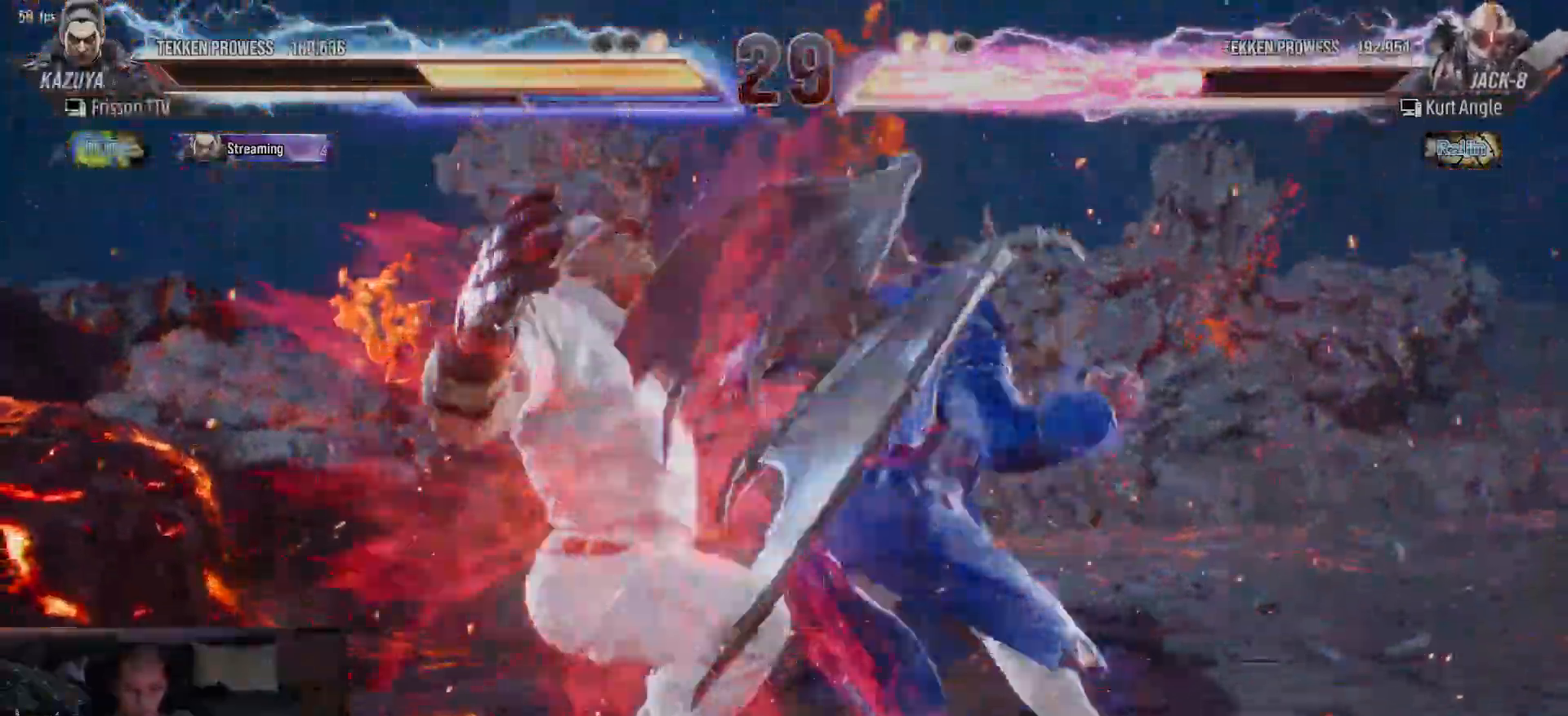
{"dt_ms": 500, "buttons": [], "left_stick": "center", "events": []}
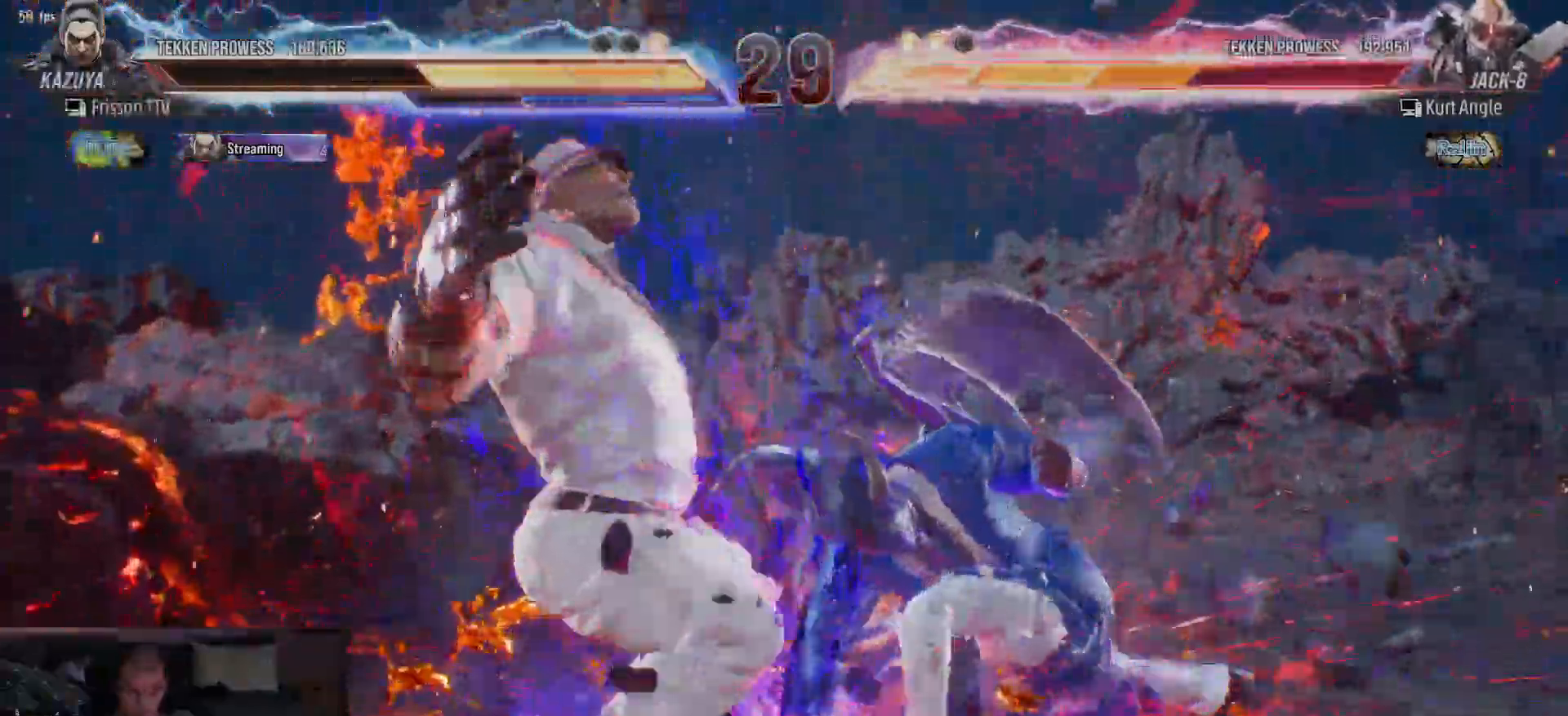
{"dt_ms": 500, "buttons": [], "left_stick": "center", "events": [[300, "left_stick", "up"], [400, "left_stick", "center"], [467, "R1", "down"], [500, "R1", "up"]]}
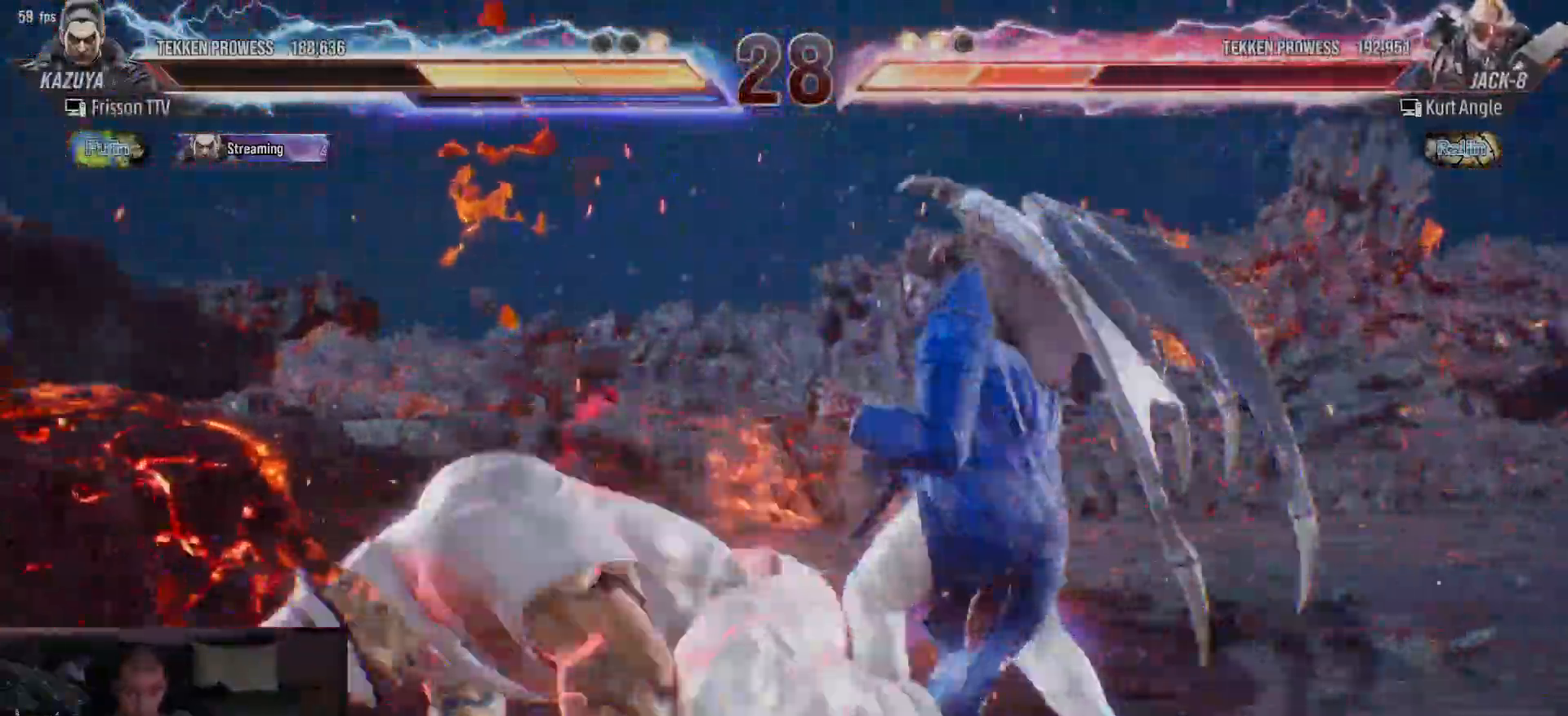
{"dt_ms": 500, "buttons": [], "left_stick": "center"}
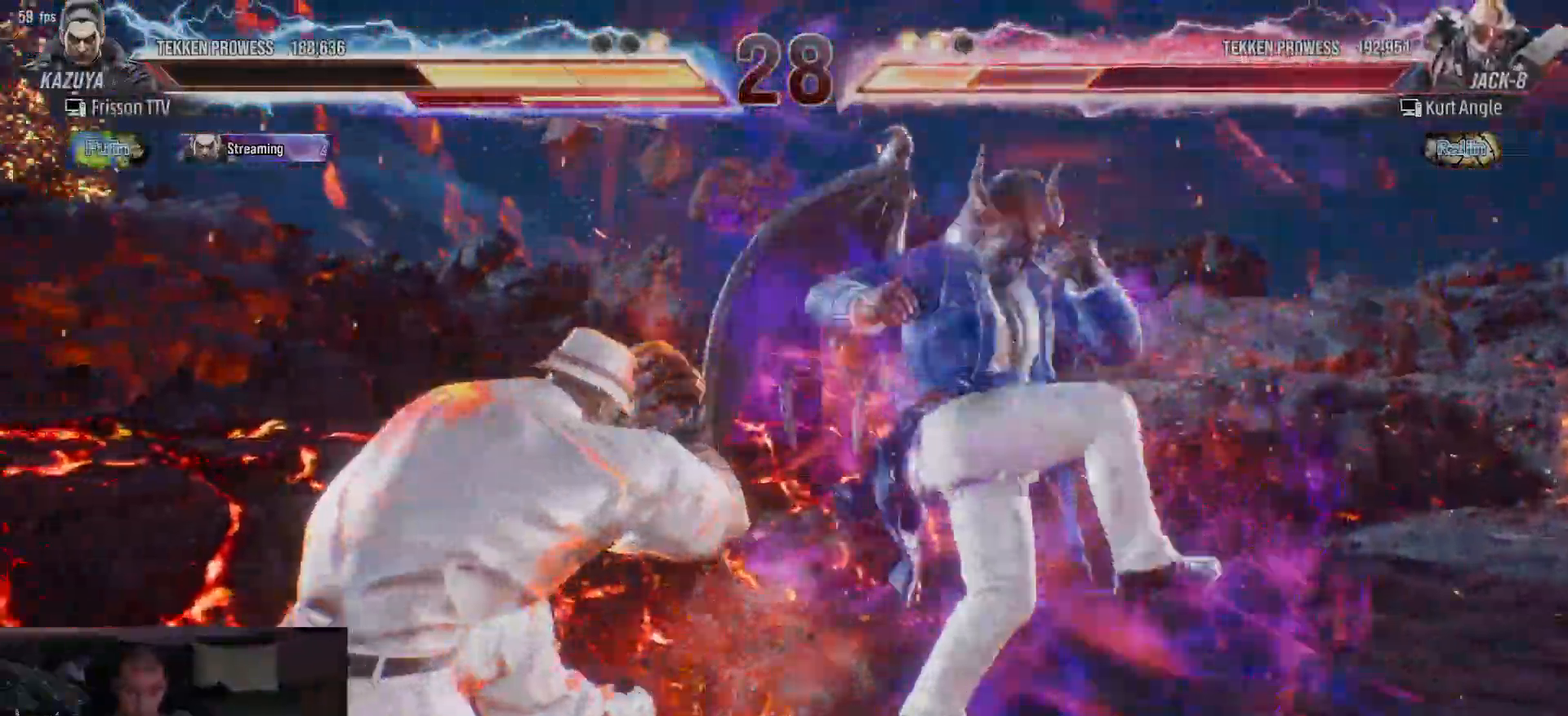
{"dt_ms": 500, "buttons": [], "left_stick": "right", "events": [[317, "left_stick", "right"]]}
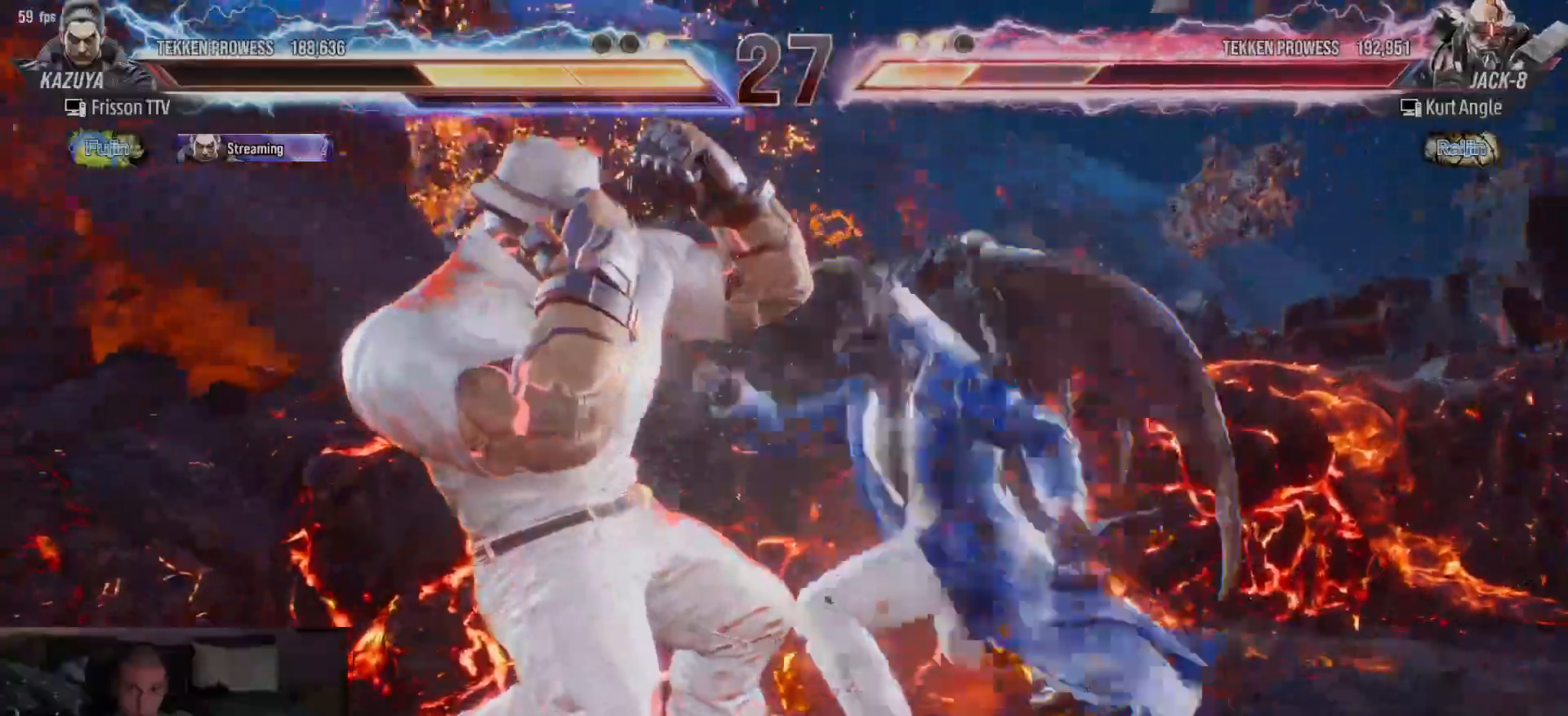
{"dt_ms": 1000, "buttons": [], "left_stick": "right"}
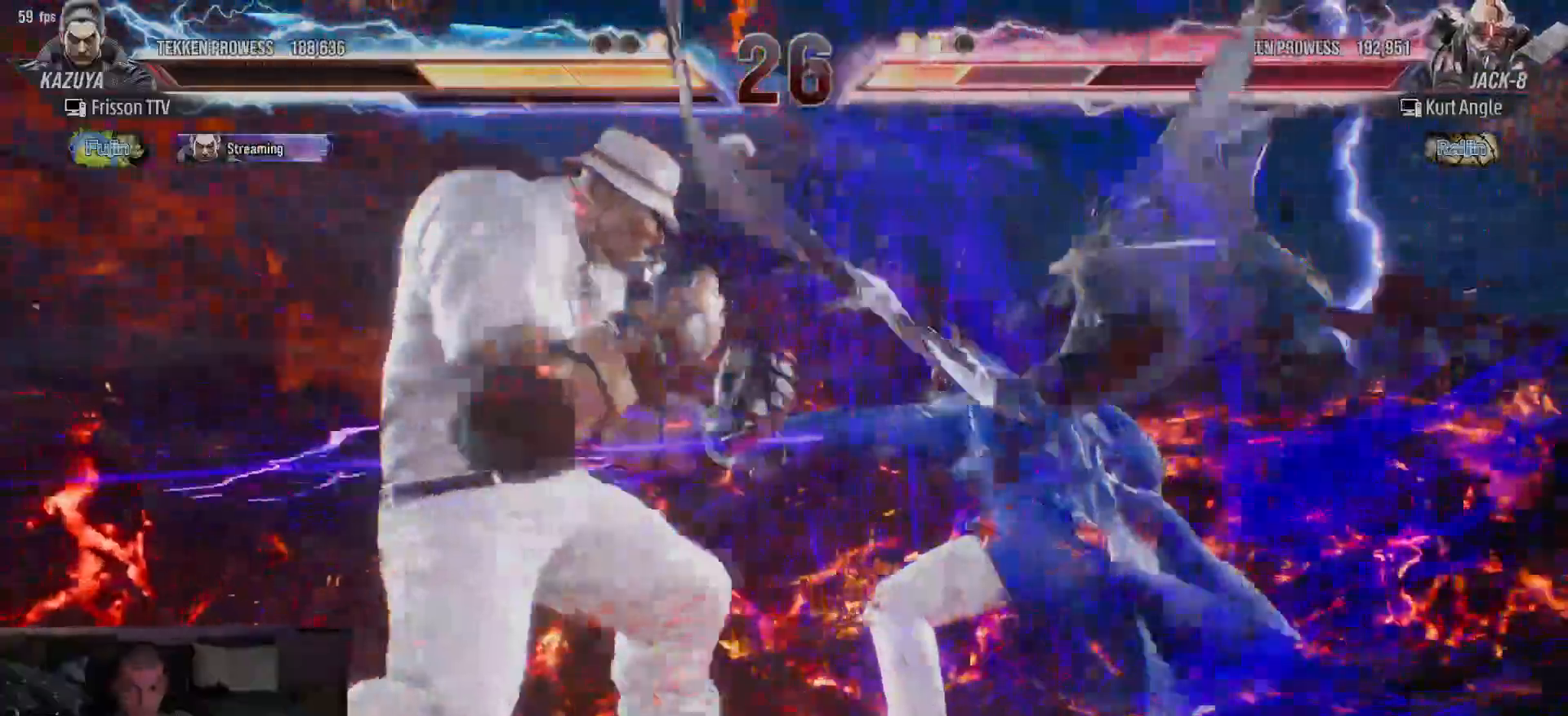
{"dt_ms": 1000, "buttons": [], "left_stick": "right"}